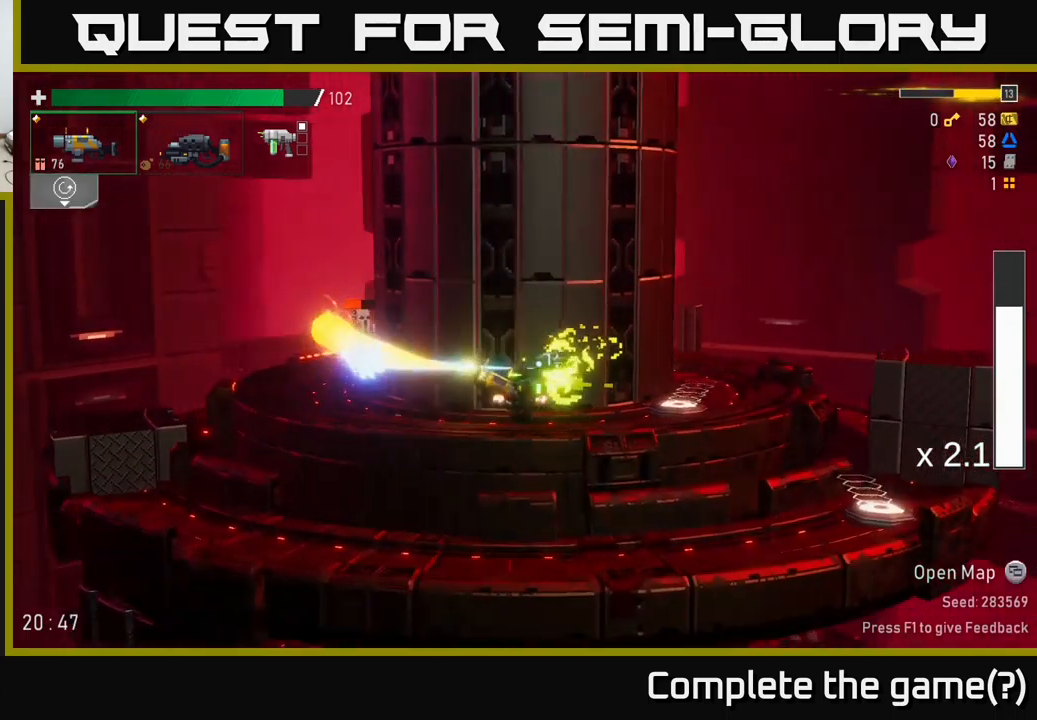
Gameplay with a controller (Xbox layout); each line is a JSON object with the inputs held at the frame after it. "events" lists button and stick changes between this image and that frame as [ms after this image, input, new state], when the widget could be followed in between.
{"buttons": ["R2"], "left_stick": "left", "right_stick": "center", "events": [[133, "R2", "down"], [283, "R2", "up"], [450, "R2", "down"]]}
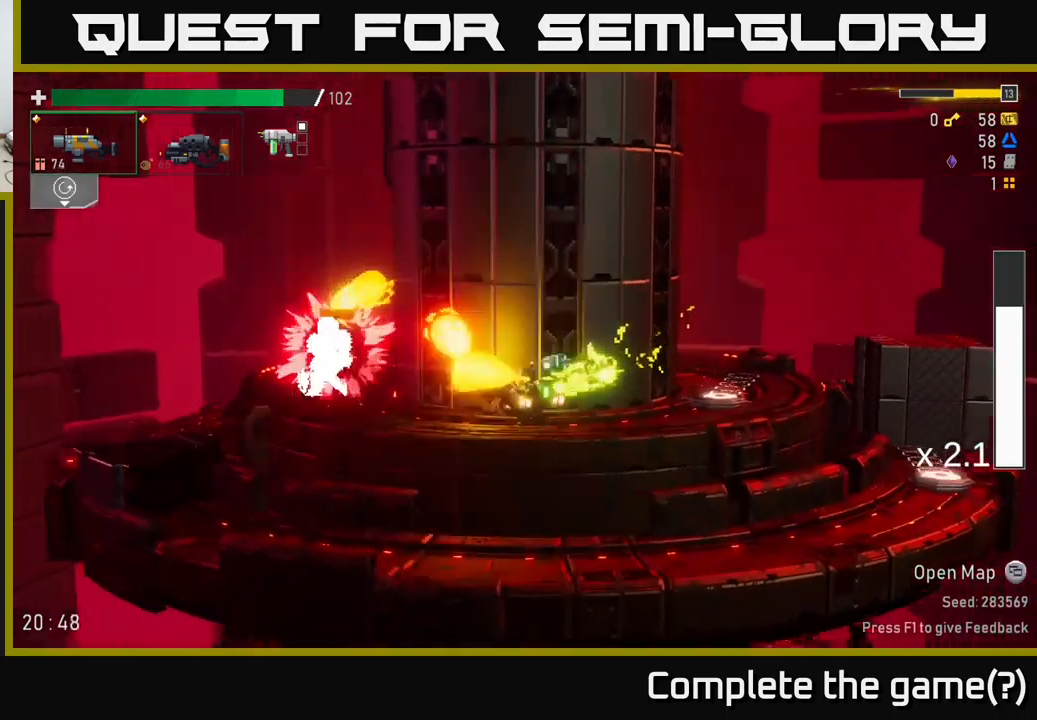
{"buttons": [], "left_stick": "down-left", "right_stick": "center", "events": [[100, "R2", "up"], [300, "R2", "down"], [400, "left_stick", "down-left"], [466, "R2", "up"]]}
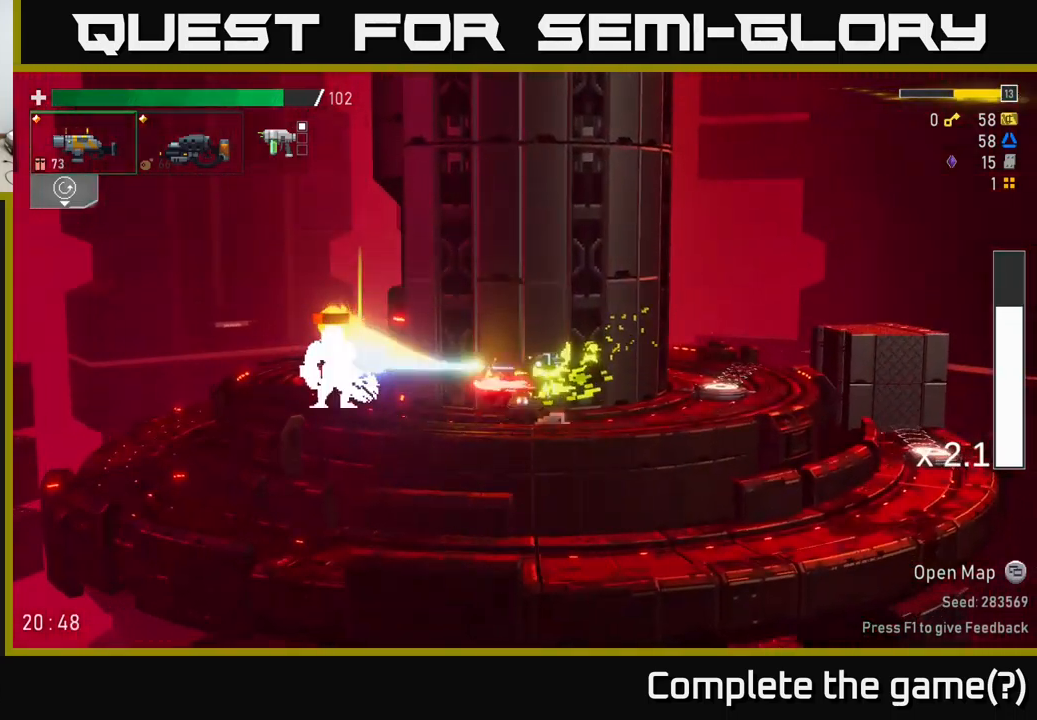
{"buttons": [], "left_stick": "left", "right_stick": "center", "events": [[133, "R2", "down"], [200, "A", "down"], [283, "R2", "up"], [300, "A", "up"], [366, "left_stick", "left"]]}
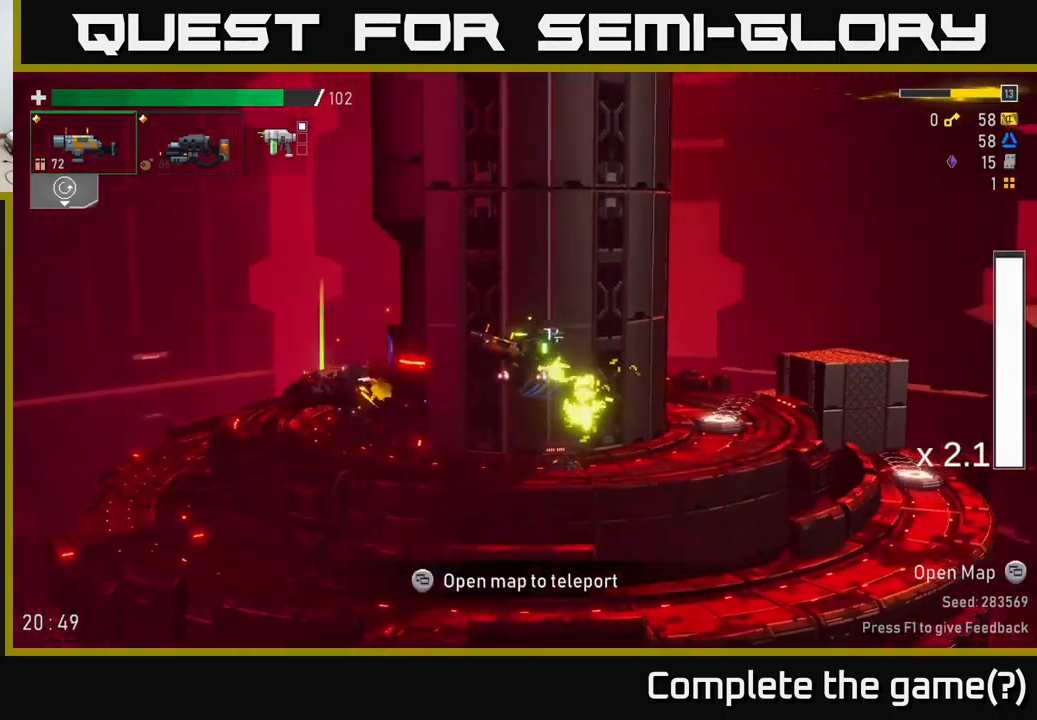
{"buttons": [], "left_stick": "left", "right_stick": "center", "events": [[16, "A", "down"], [50, "X", "down"], [100, "A", "up"], [166, "X", "up"]]}
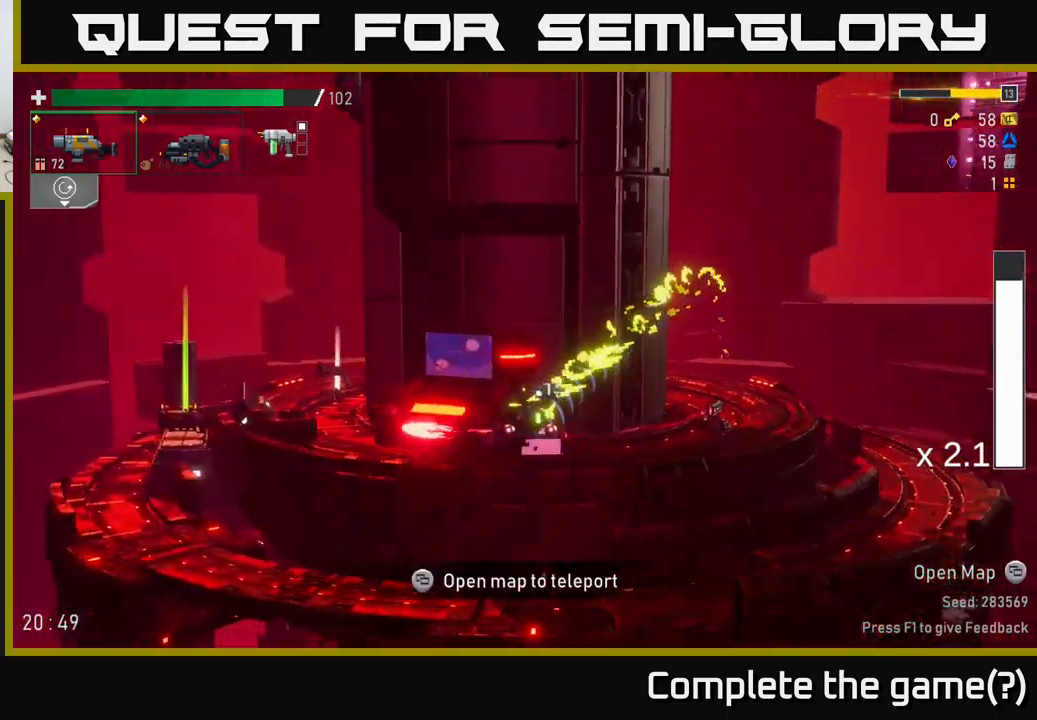
{"buttons": [], "left_stick": "left", "right_stick": "center", "events": [[116, "left_stick", "center"], [233, "A", "down"], [233, "left_stick", "left"], [333, "X", "down"], [433, "A", "up"], [500, "X", "up"]]}
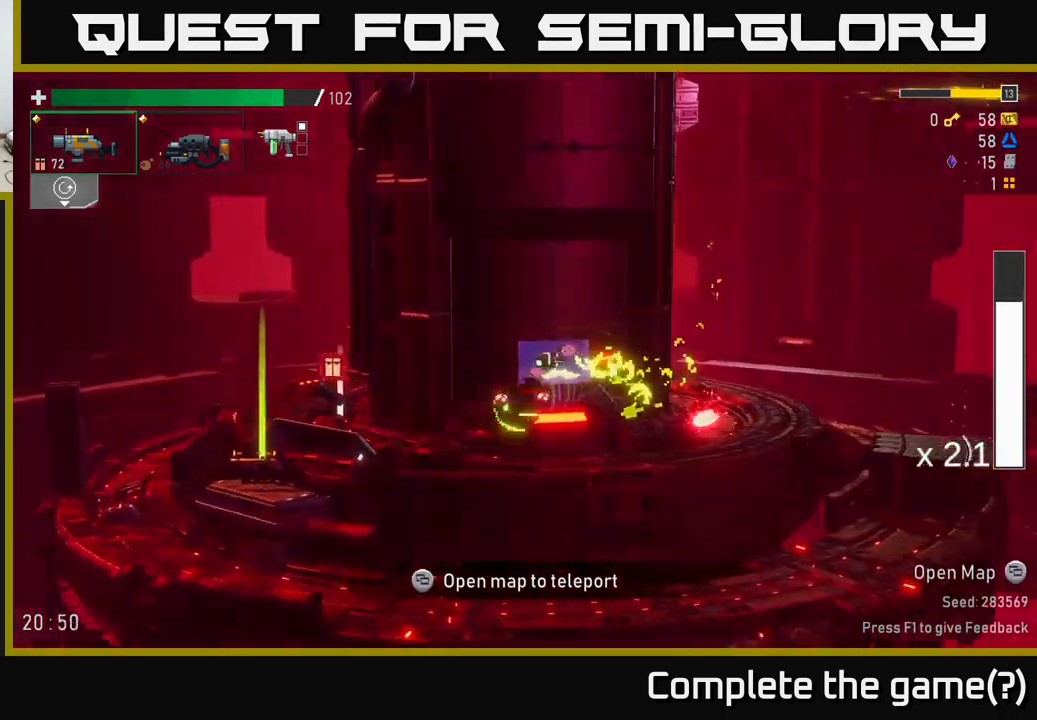
{"buttons": [], "left_stick": "left", "right_stick": "center", "events": []}
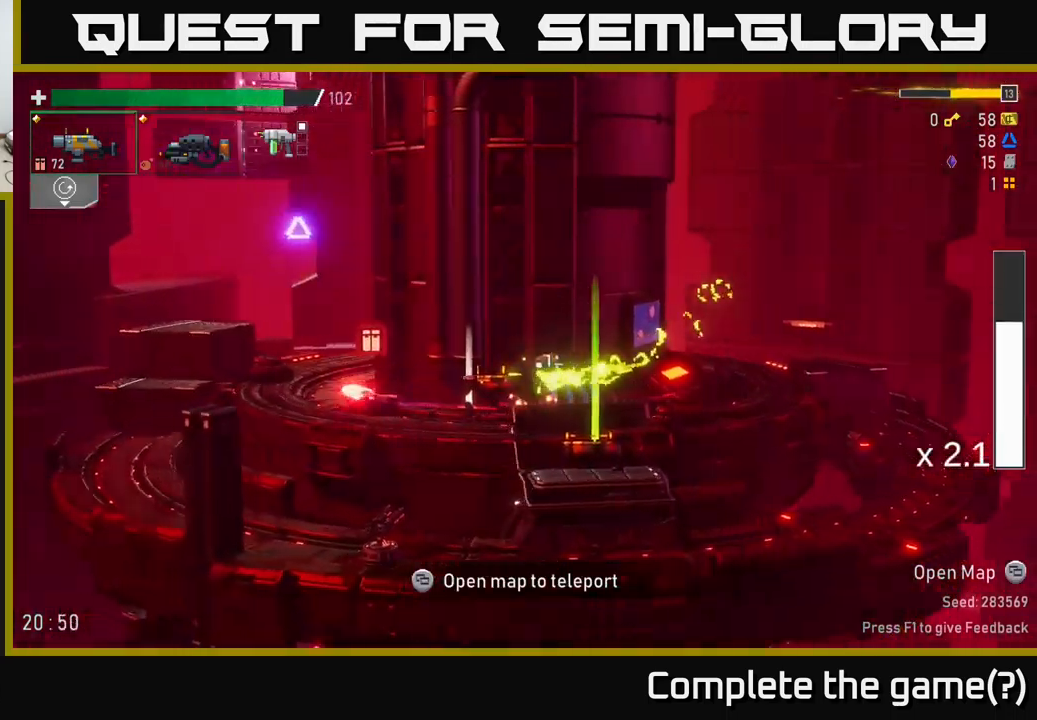
{"buttons": [], "left_stick": "left", "right_stick": "center", "events": [[116, "left_stick", "center"], [133, "Y", "down"], [216, "Y", "up"], [216, "left_stick", "left"]]}
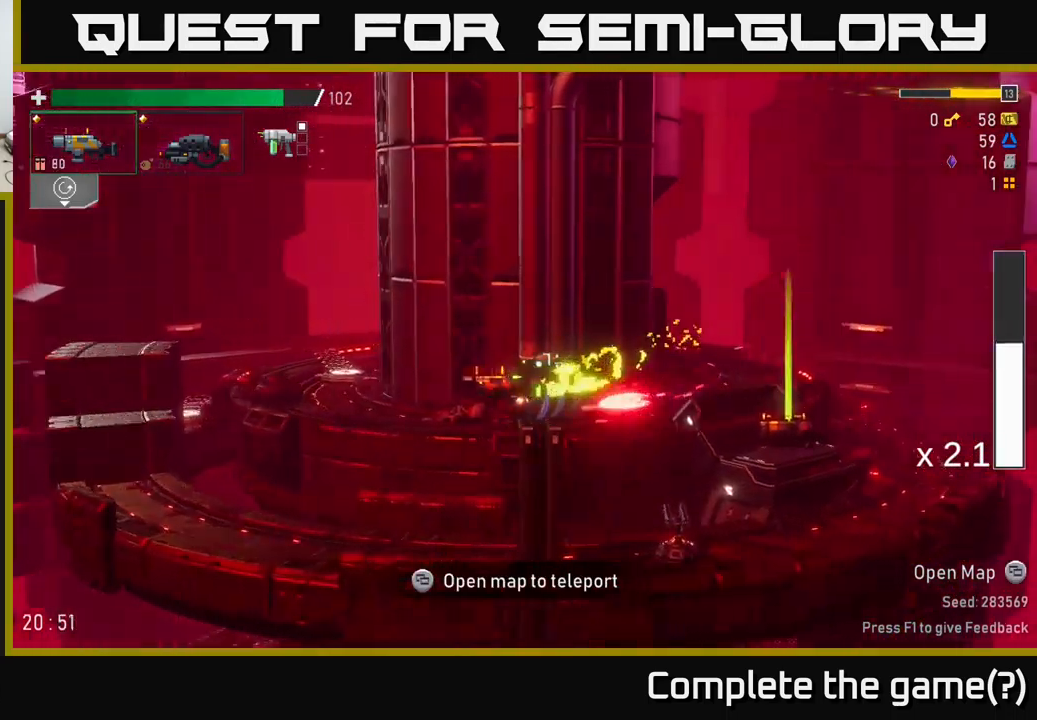
{"buttons": ["A", "X"], "left_stick": "right", "right_stick": "center", "events": [[150, "left_stick", "center"], [233, "left_stick", "right"], [316, "A", "down"], [400, "X", "down"]]}
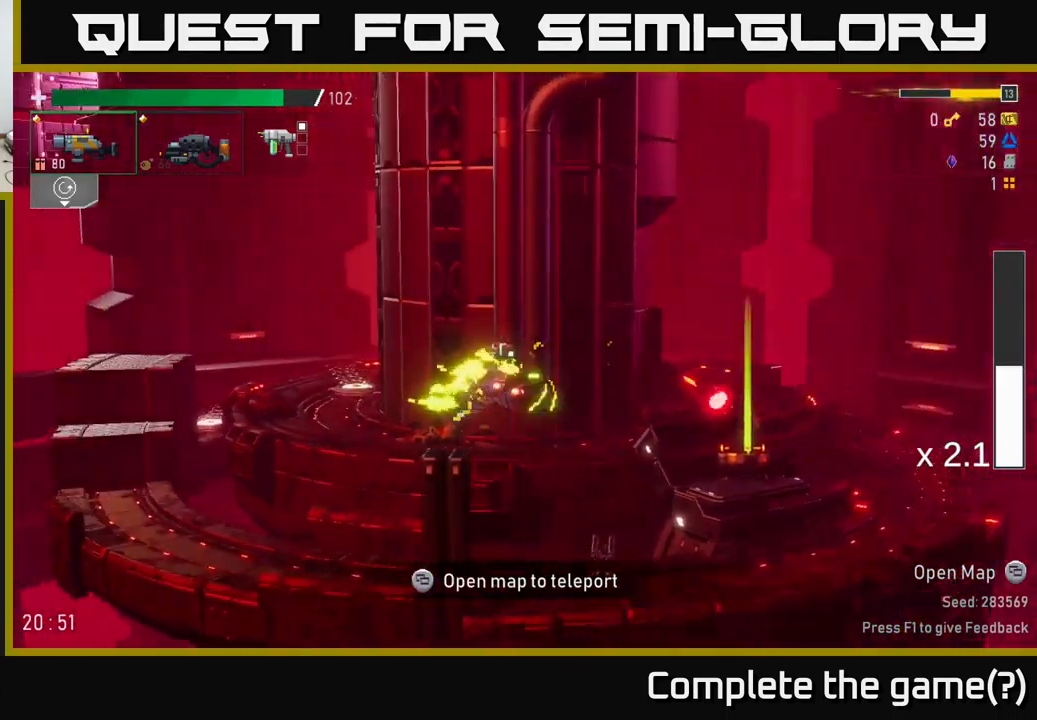
{"buttons": ["A", "X"], "left_stick": "right", "right_stick": "center", "events": [[83, "A", "up"], [83, "X", "up"], [333, "A", "down"], [433, "X", "down"]]}
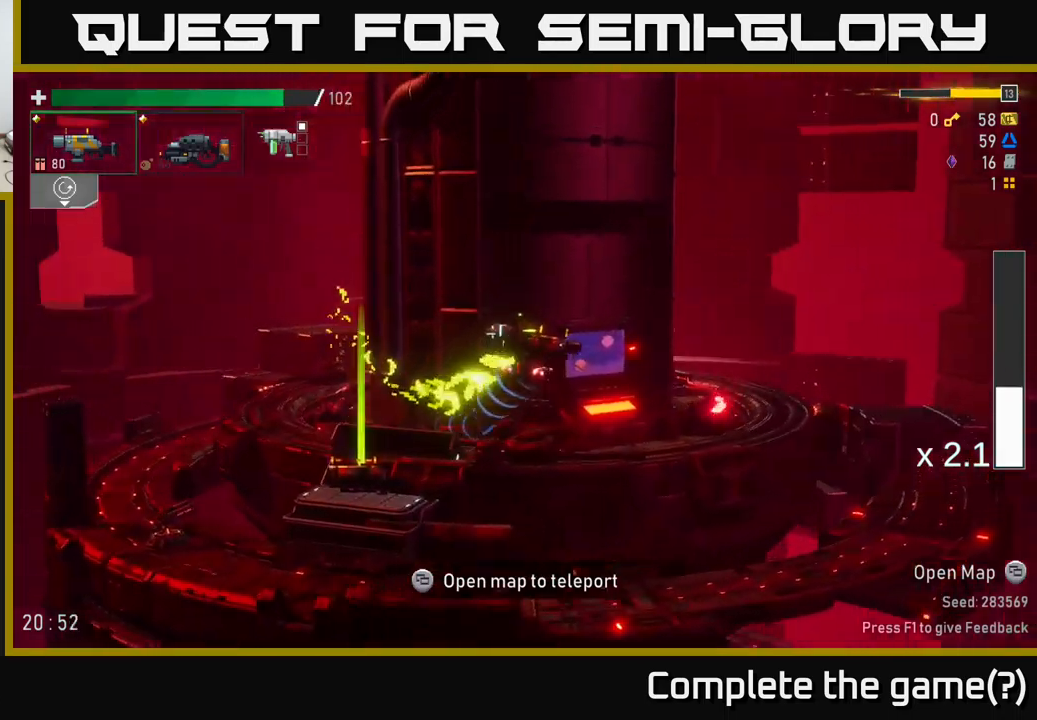
{"buttons": ["X"], "left_stick": "right", "right_stick": "center", "events": [[133, "X", "up"], [167, "A", "up"], [367, "A", "down"], [433, "X", "down"], [467, "A", "up"]]}
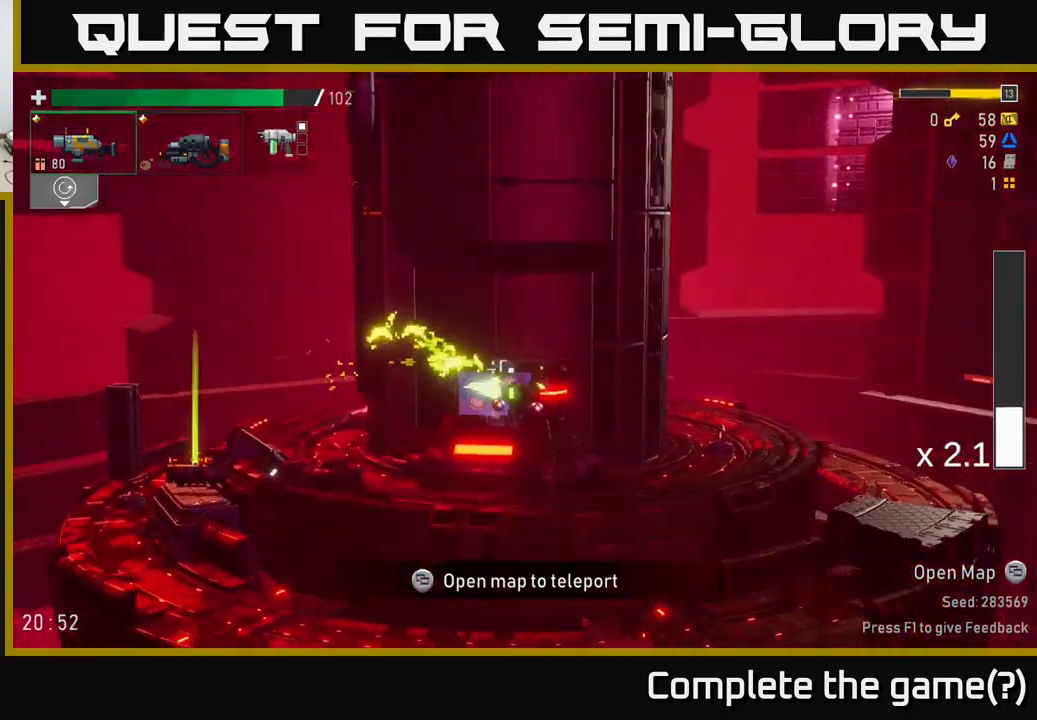
{"buttons": [], "left_stick": "right", "right_stick": "center", "events": [[117, "X", "up"]]}
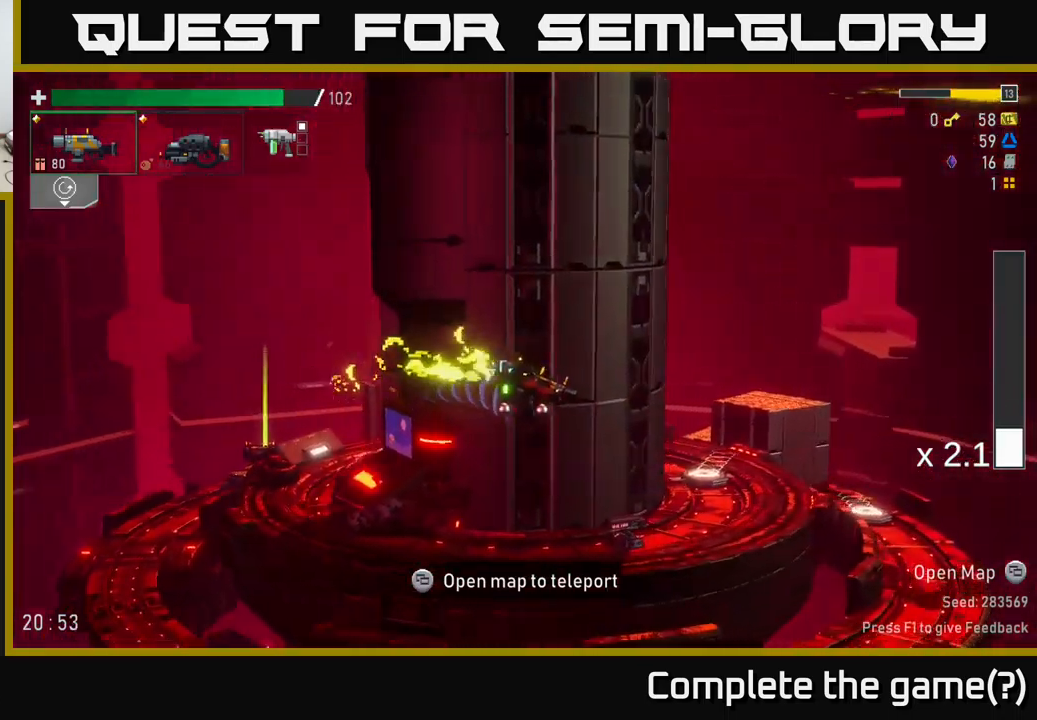
{"buttons": [], "left_stick": "left", "right_stick": "center", "events": [[17, "left_stick", "left"]]}
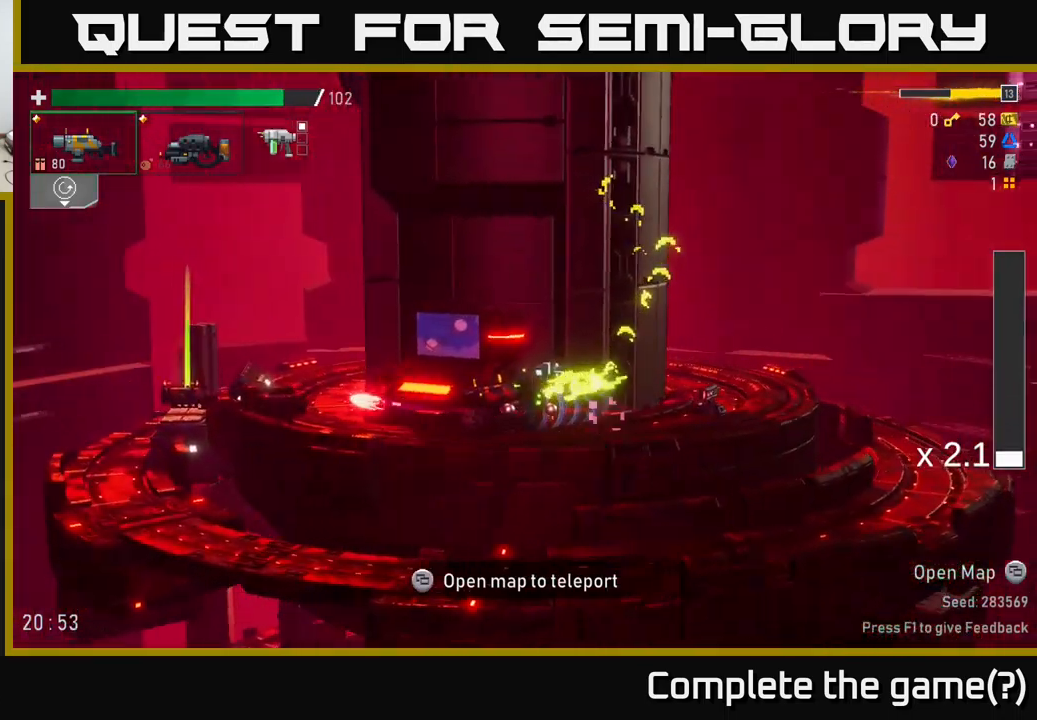
{"buttons": [], "left_stick": "center", "right_stick": "center", "events": [[333, "left_stick", "center"]]}
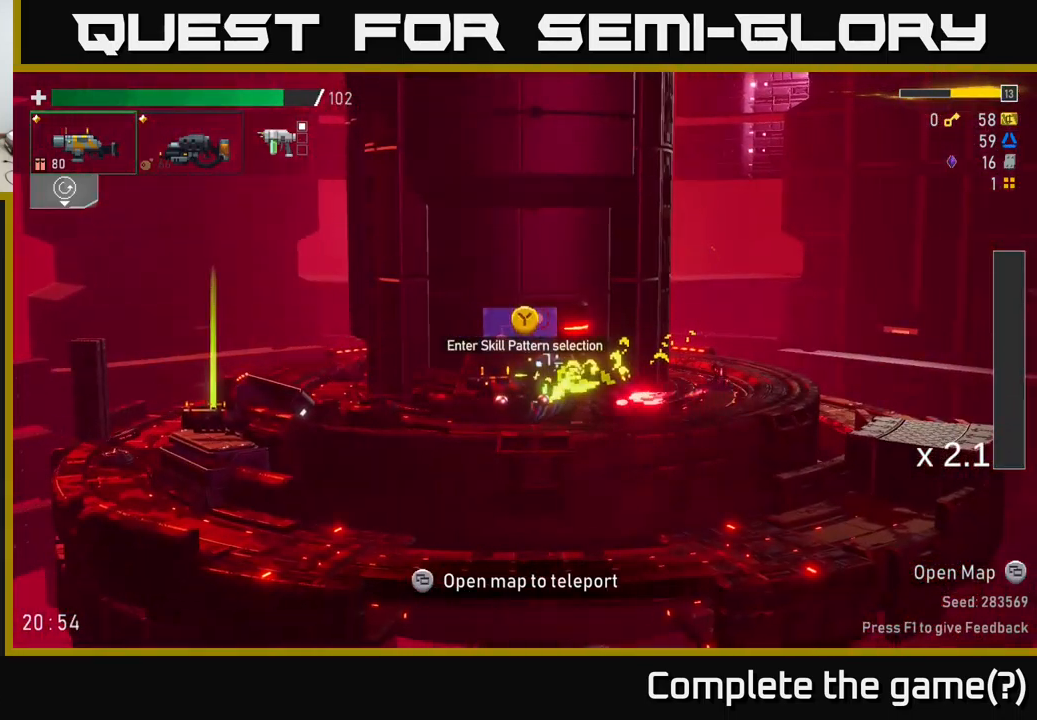
{"buttons": [], "left_stick": "center", "right_stick": "center", "events": [[17, "left_stick", "right"], [183, "left_stick", "left"], [283, "left_stick", "center"], [350, "Y", "down"], [383, "Y", "up"]]}
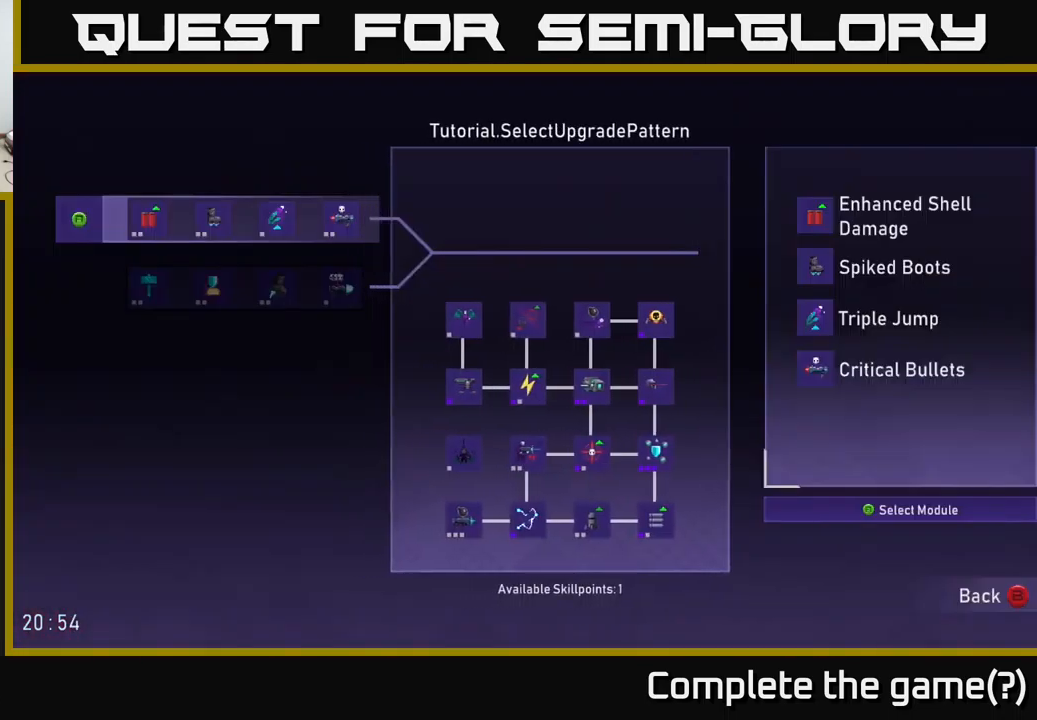
{"buttons": ["DPAD_DOWN"], "left_stick": "center", "right_stick": "center", "events": [[450, "DPAD_DOWN", "down"]]}
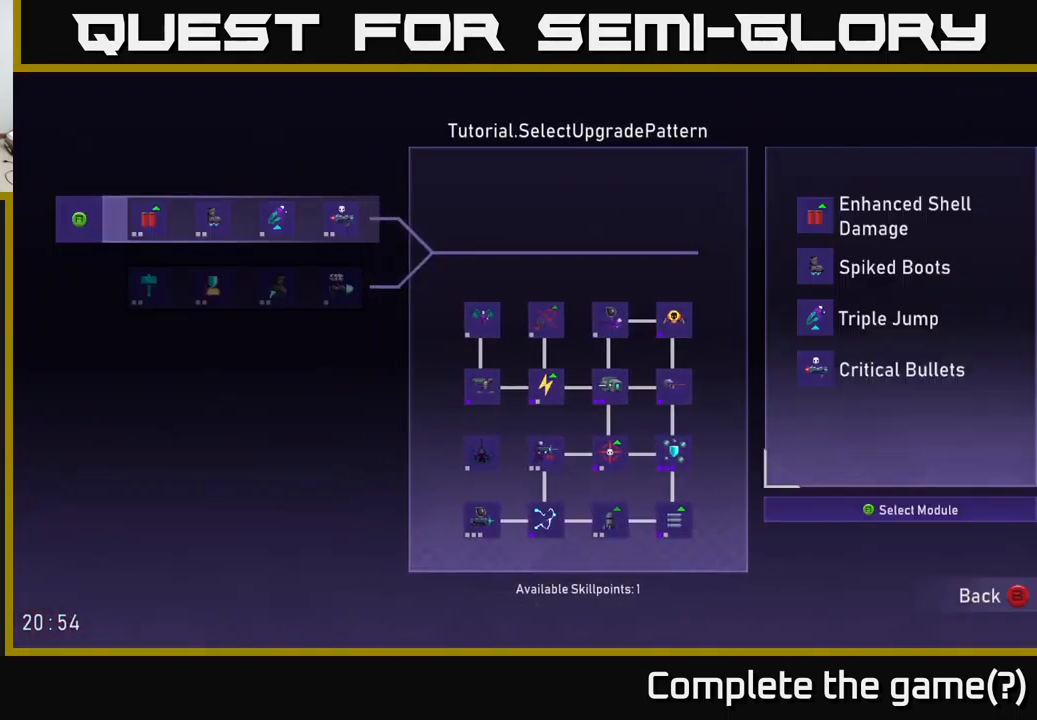
{"buttons": [], "left_stick": "center", "right_stick": "center", "events": [[33, "DPAD_DOWN", "up"], [167, "DPAD_UP", "down"], [300, "DPAD_UP", "up"]]}
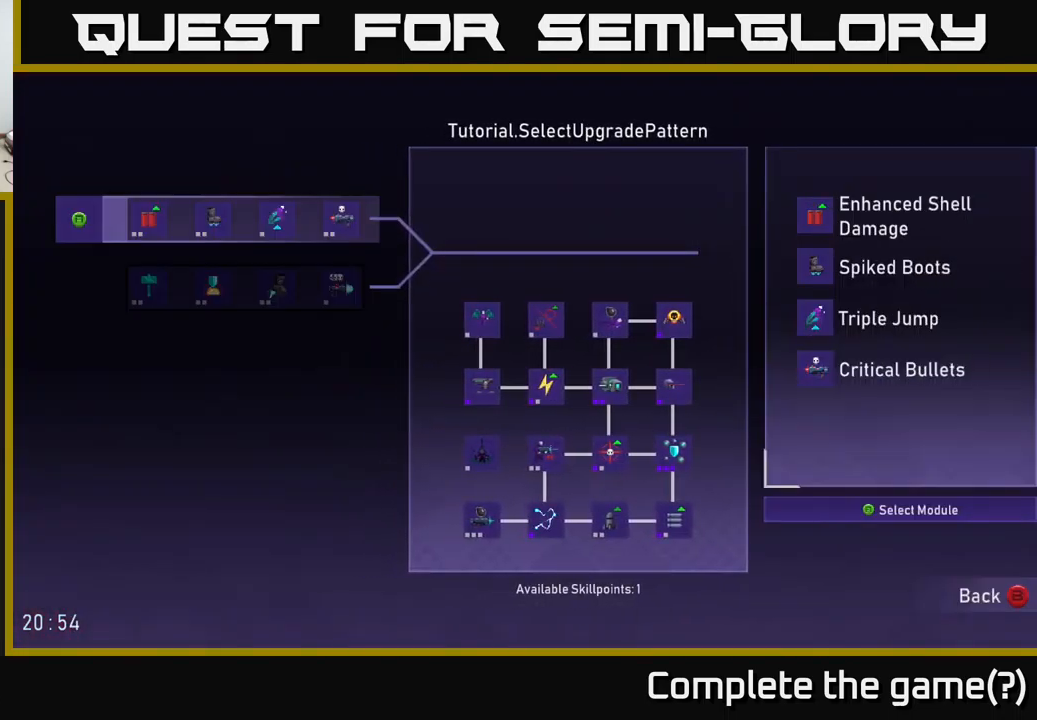
{"buttons": [], "left_stick": "center", "right_stick": "center", "events": []}
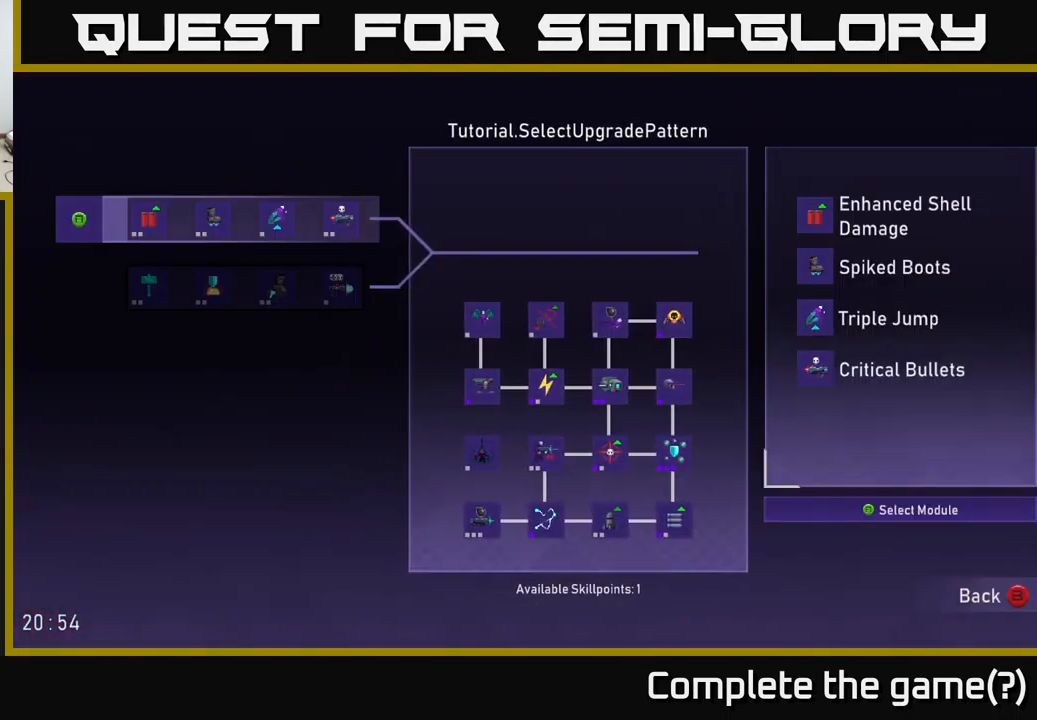
{"buttons": ["DPAD_UP"], "left_stick": "center", "right_stick": "center", "events": [[233, "DPAD_DOWN", "down"], [317, "DPAD_DOWN", "up"], [467, "DPAD_UP", "down"]]}
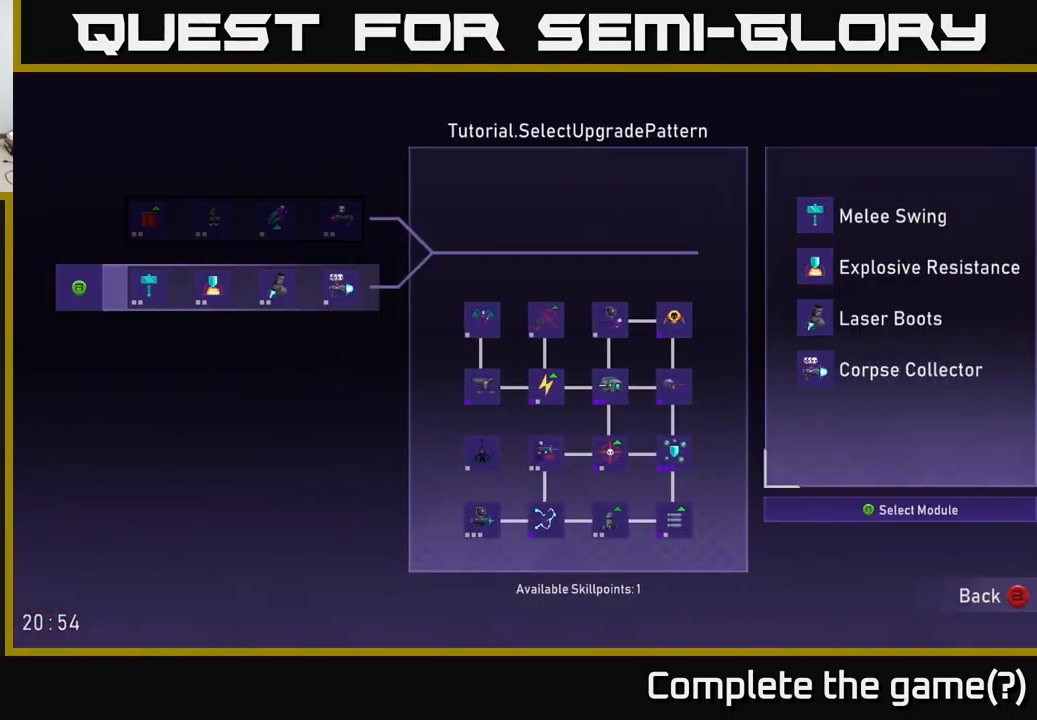
{"buttons": [], "left_stick": "center", "right_stick": "center", "events": [[83, "DPAD_UP", "up"]]}
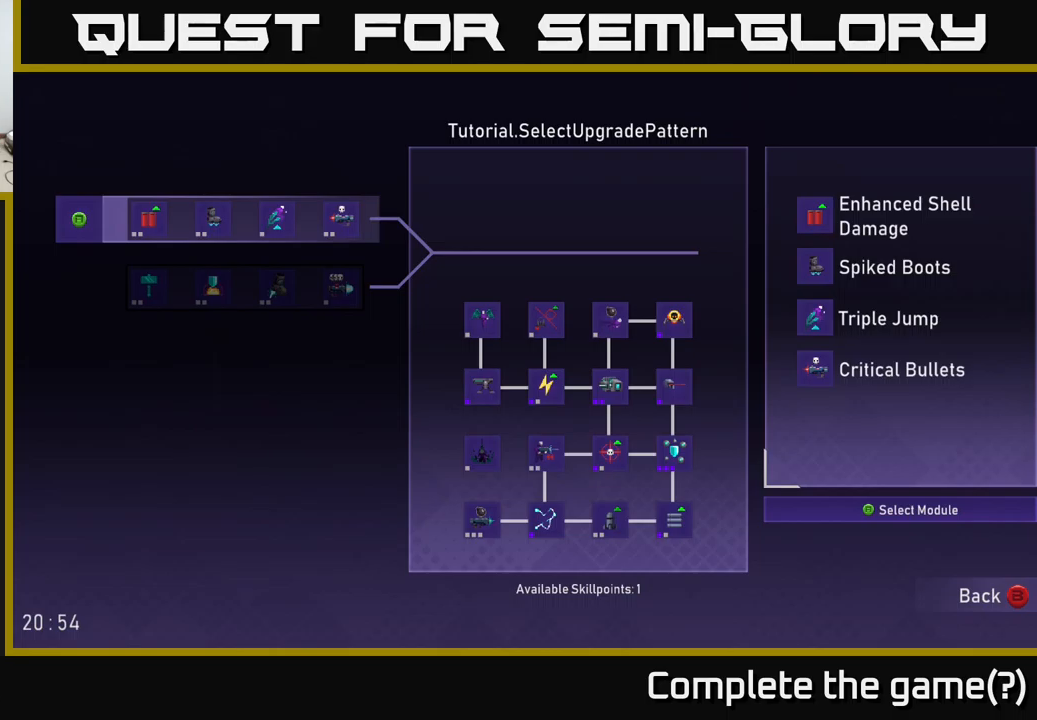
{"buttons": [], "left_stick": "center", "right_stick": "center", "events": [[267, "A", "down"], [367, "A", "up"]]}
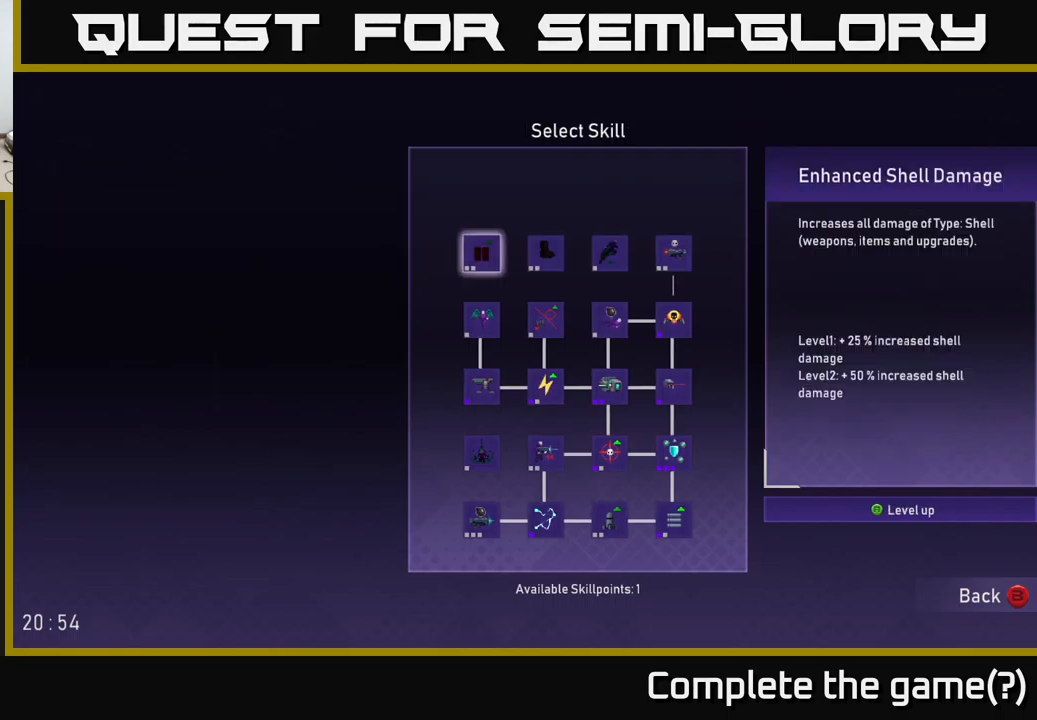
{"buttons": [], "left_stick": "center", "right_stick": "center", "events": []}
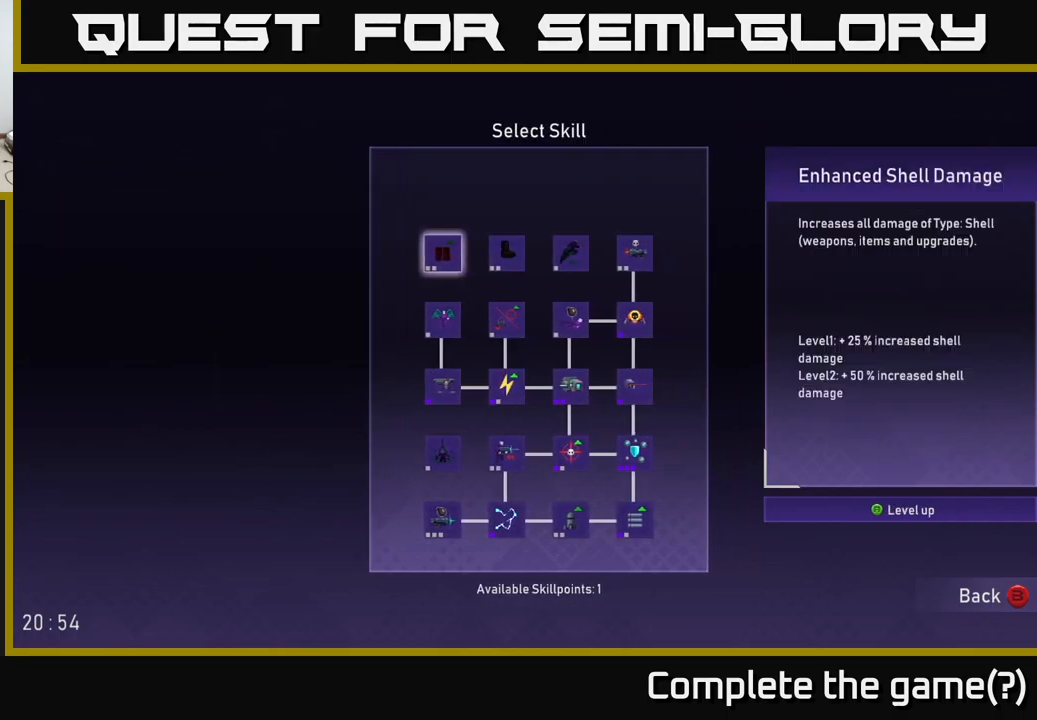
{"buttons": [], "left_stick": "center", "right_stick": "center", "events": [[34, "DPAD_DOWN", "down"], [150, "DPAD_DOWN", "up"], [317, "DPAD_UP", "down"], [400, "DPAD_UP", "up"]]}
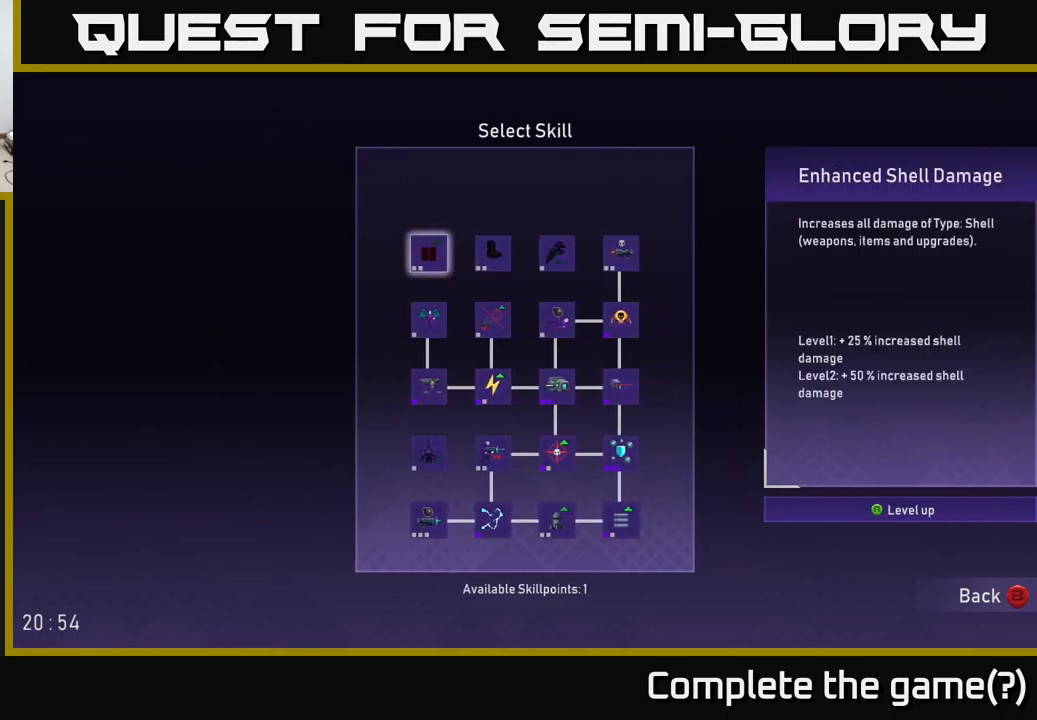
{"buttons": [], "left_stick": "center", "right_stick": "center", "events": []}
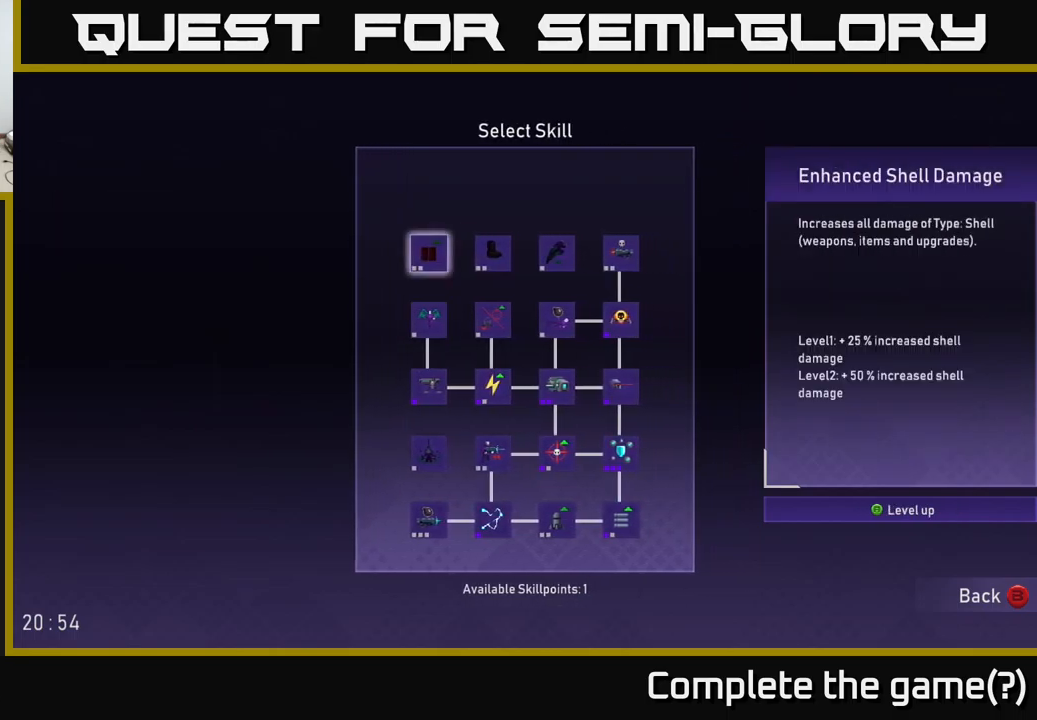
{"buttons": [], "left_stick": "center", "right_stick": "center", "events": [[417, "DPAD_DOWN", "down"], [484, "DPAD_DOWN", "up"]]}
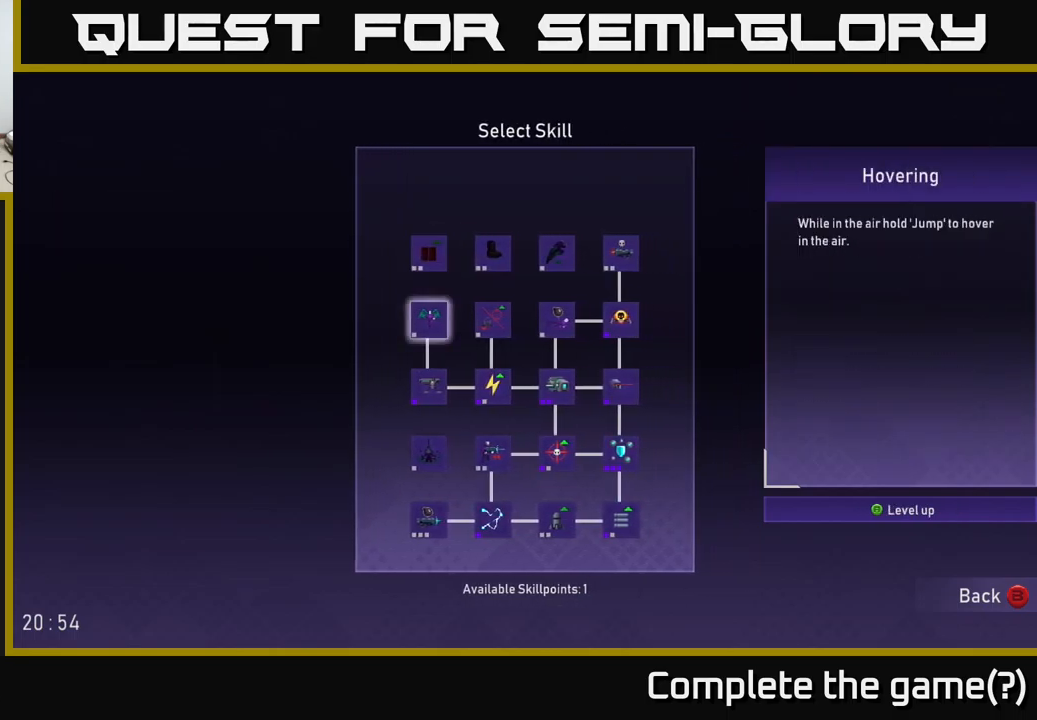
{"buttons": [], "left_stick": "center", "right_stick": "center", "events": []}
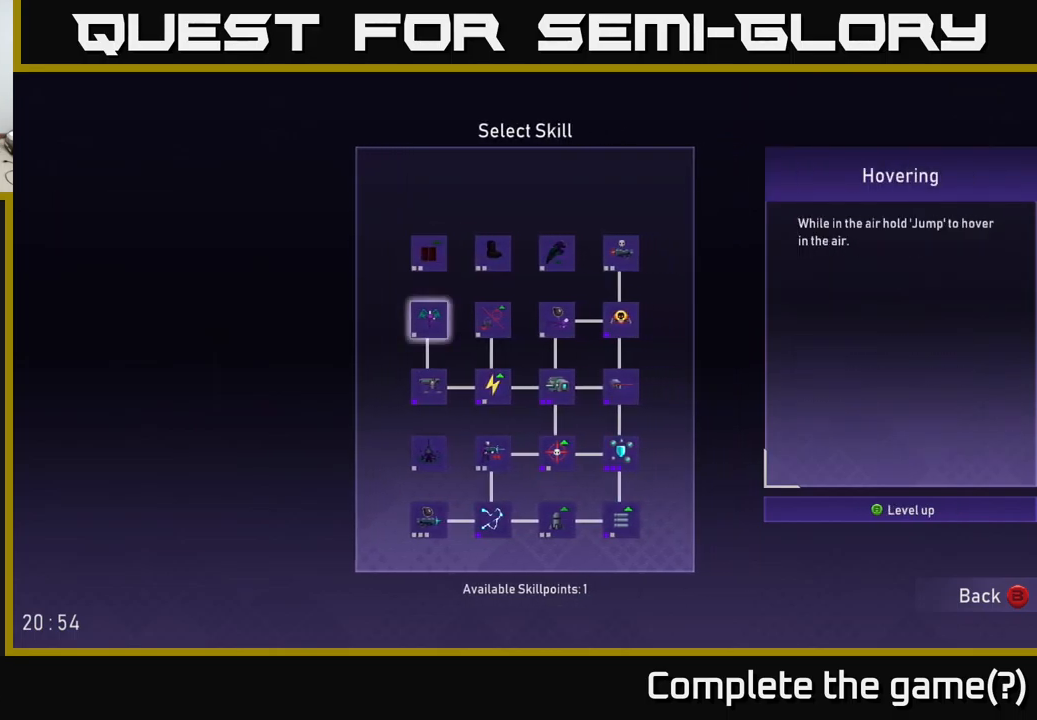
{"buttons": [], "left_stick": "center", "right_stick": "center", "events": []}
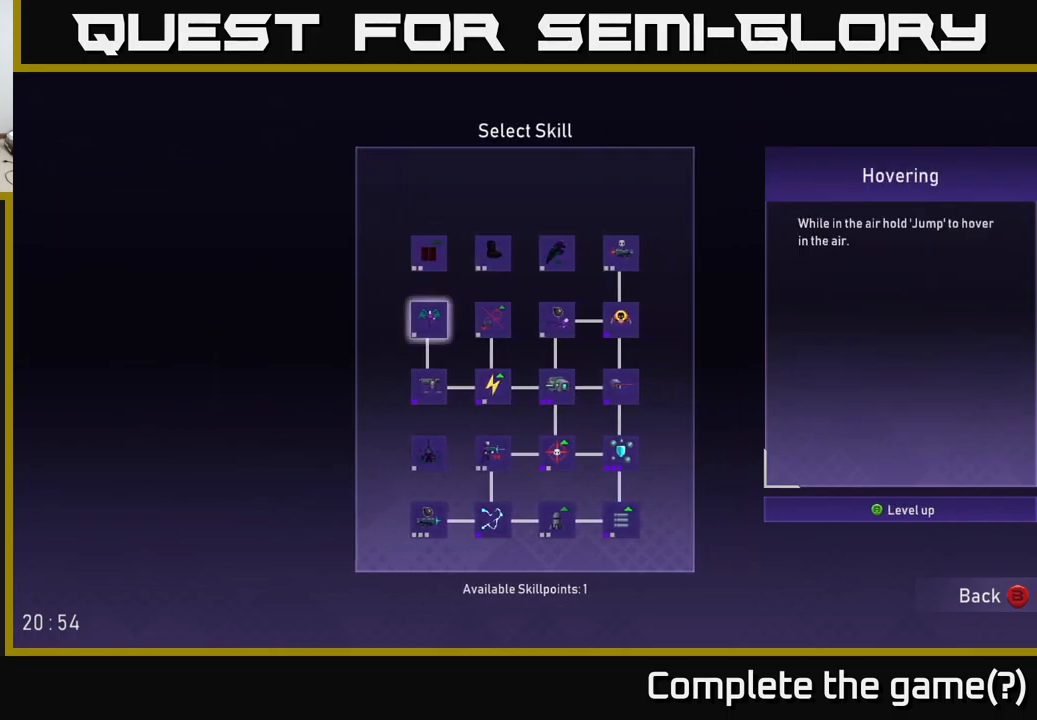
{"buttons": ["DPAD_RIGHT"], "left_stick": "center", "right_stick": "center", "events": [[434, "DPAD_RIGHT", "down"]]}
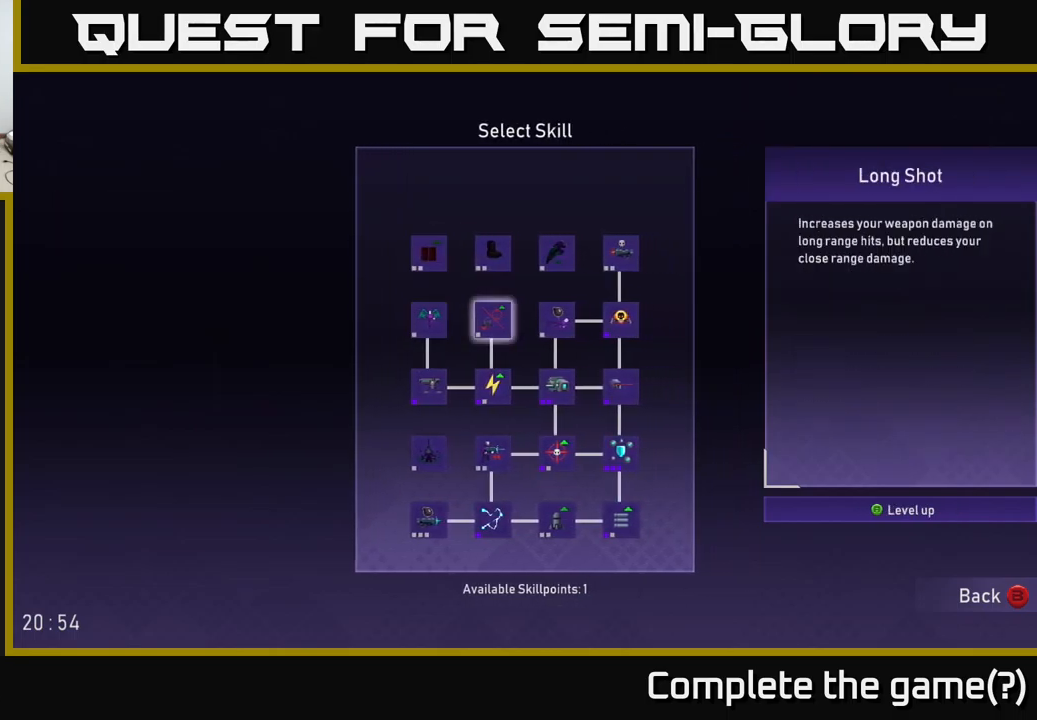
{"buttons": [], "left_stick": "center", "right_stick": "center", "events": [[34, "DPAD_RIGHT", "up"]]}
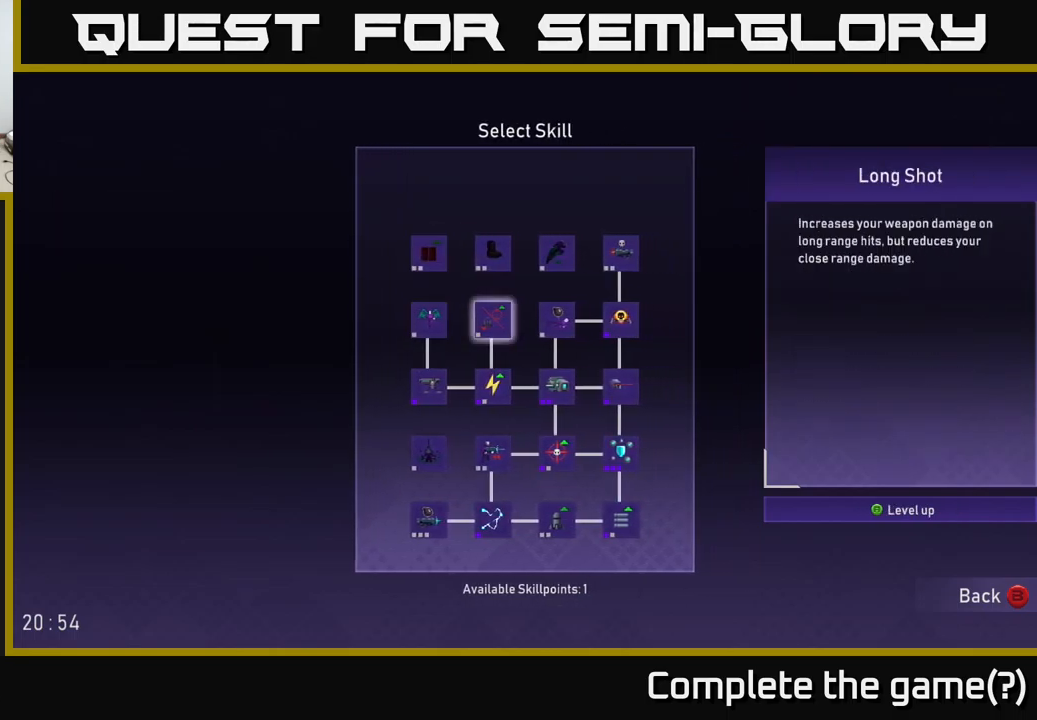
{"buttons": [], "left_stick": "center", "right_stick": "center", "events": [[50, "DPAD_UP", "down"], [134, "DPAD_UP", "up"], [316, "DPAD_DOWN", "down"], [366, "DPAD_DOWN", "up"]]}
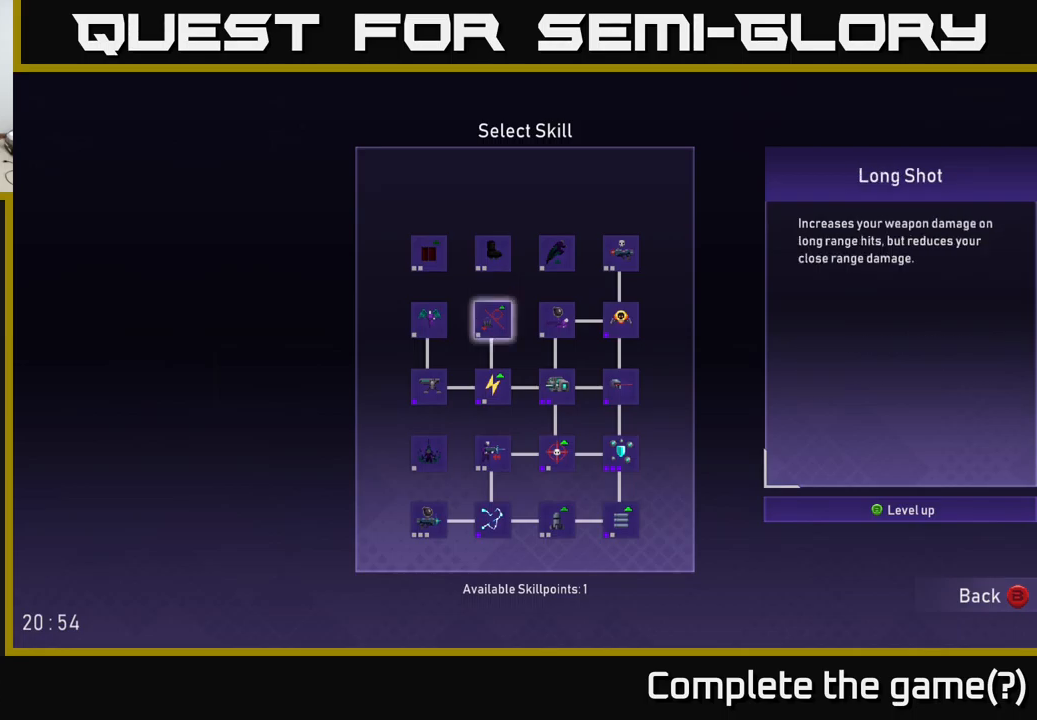
{"buttons": [], "left_stick": "center", "right_stick": "center", "events": [[66, "A", "down"], [183, "A", "up"]]}